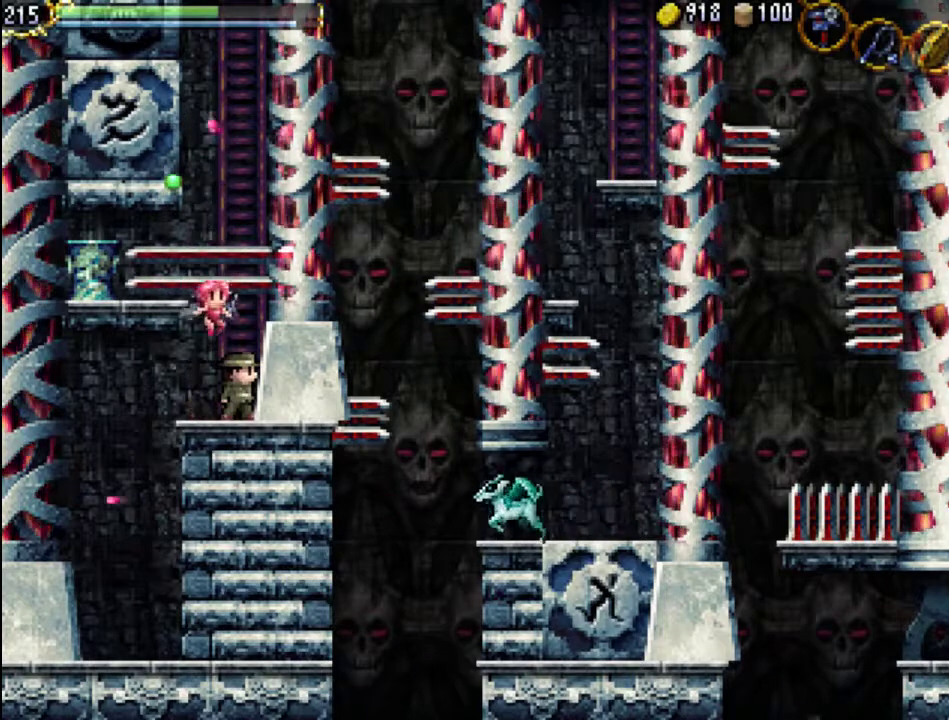
Gameplay with a controller (Xbox layout); each line is a JSON object with the inputs held at the frame after it. "events" lists button and stick changes between this image and that frame as [ms after this image, input, new state], when the widget could be followed in between. Not read: L3 R3 left_stick right_stick.
{"buttons": [], "events": []}
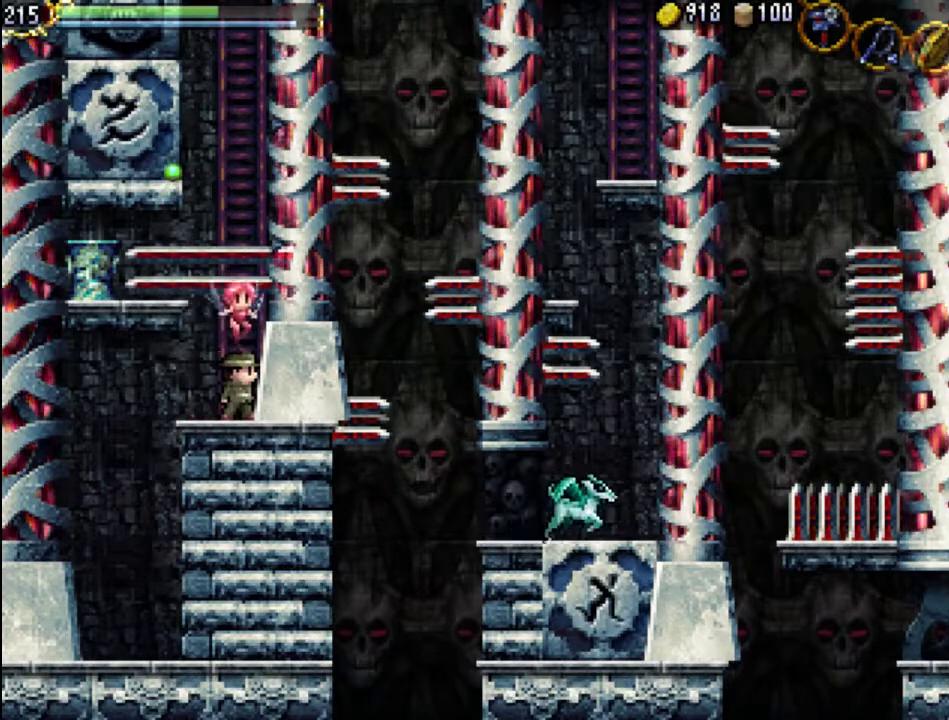
{"buttons": [], "events": [[33, "DPAD_UP", "down"], [267, "DPAD_UP", "up"]]}
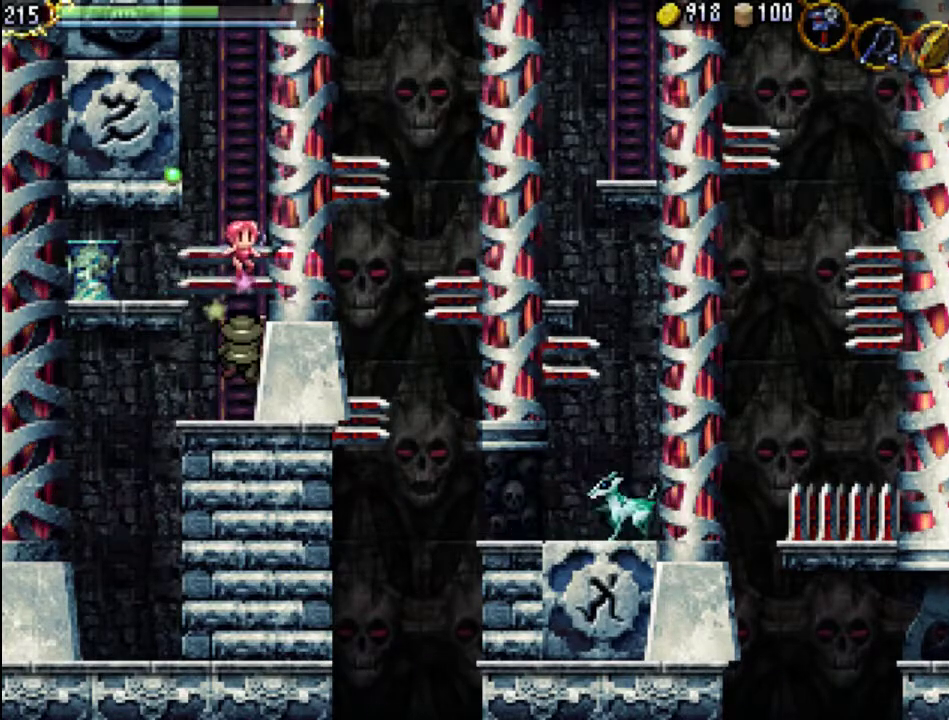
{"buttons": ["DPAD_UP"], "events": [[367, "DPAD_UP", "down"]]}
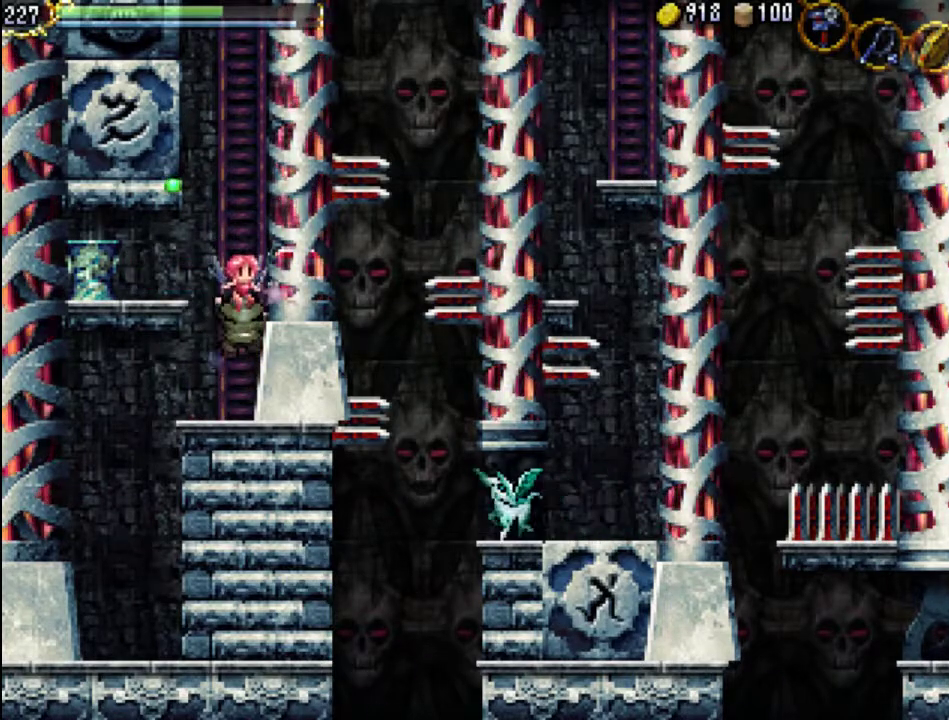
{"buttons": ["DPAD_UP"], "events": []}
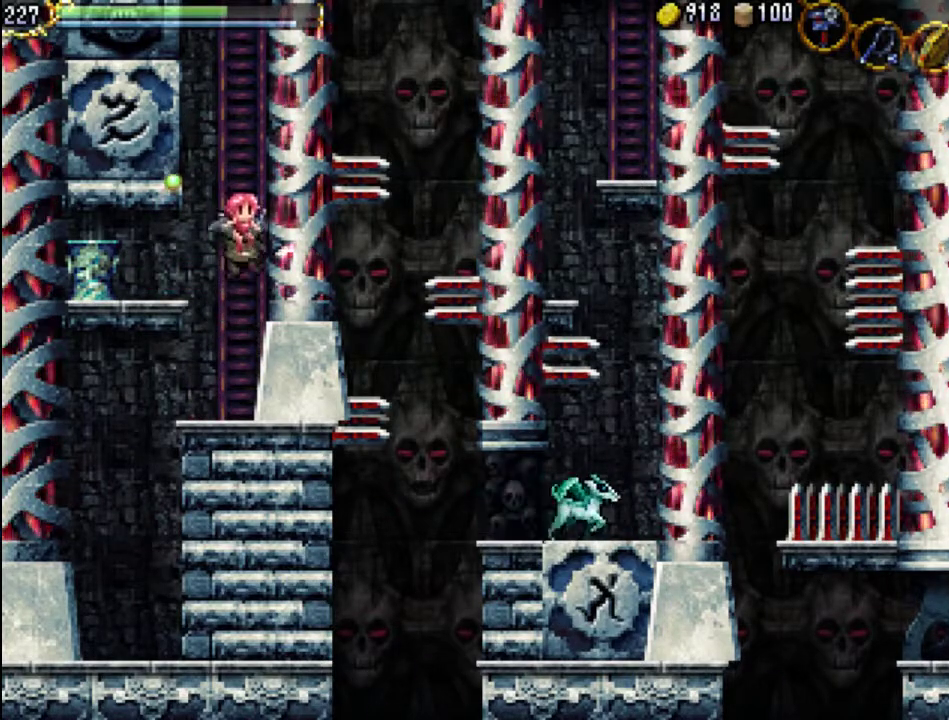
{"buttons": ["DPAD_UP"], "events": []}
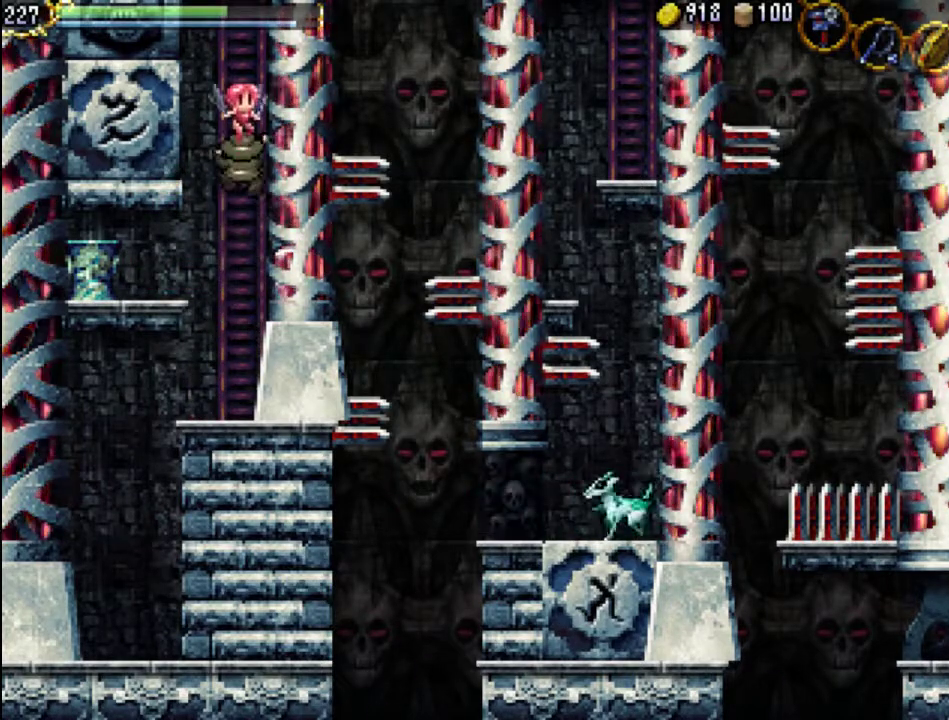
{"buttons": ["DPAD_UP"], "events": []}
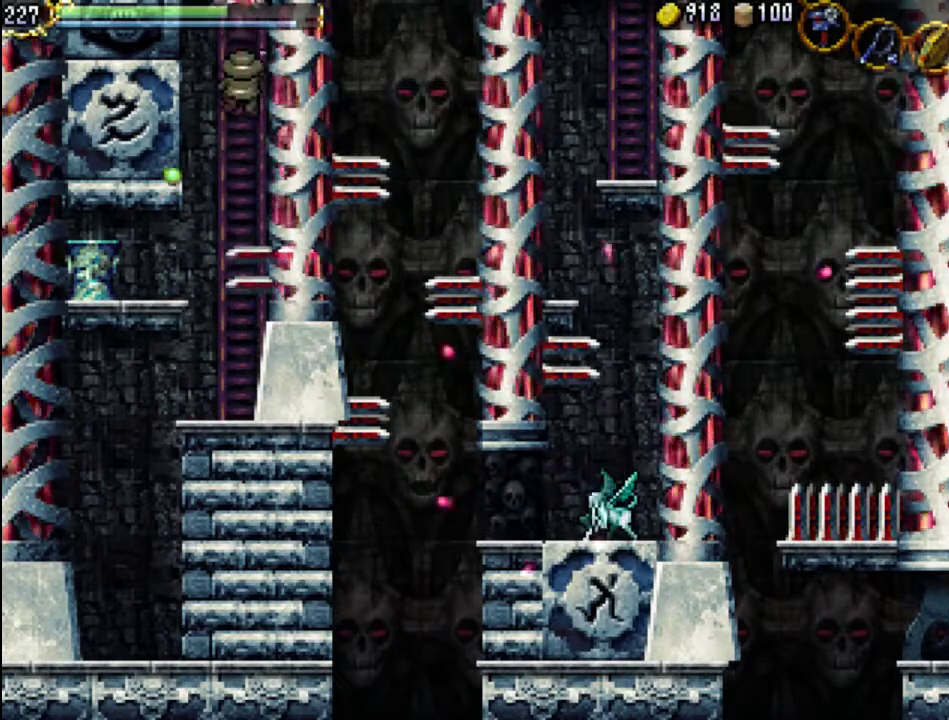
{"buttons": ["DPAD_UP"], "events": []}
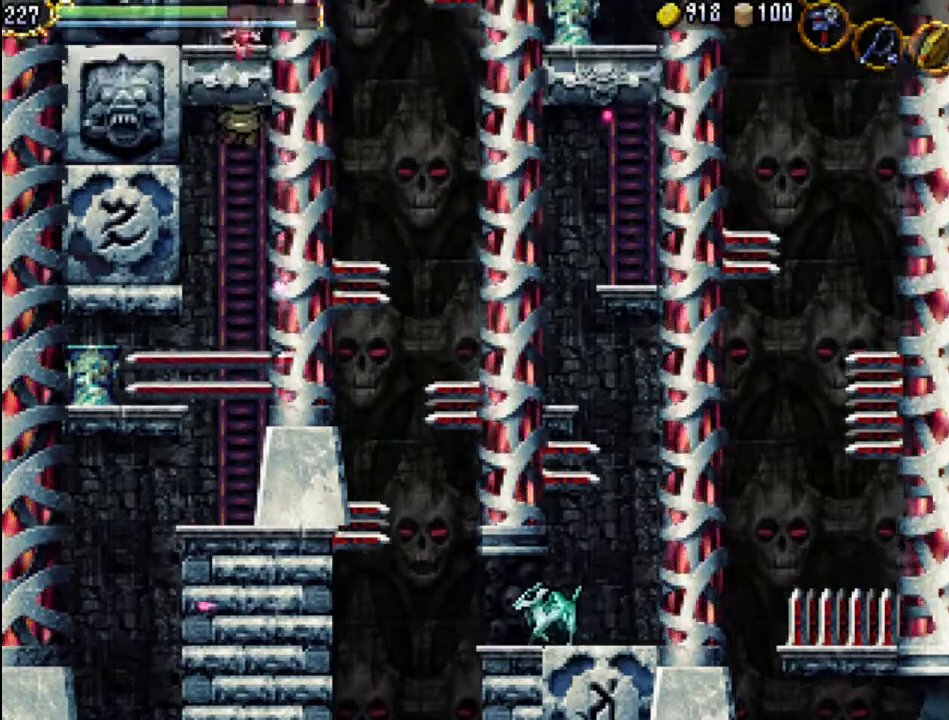
{"buttons": ["DPAD_UP"], "events": []}
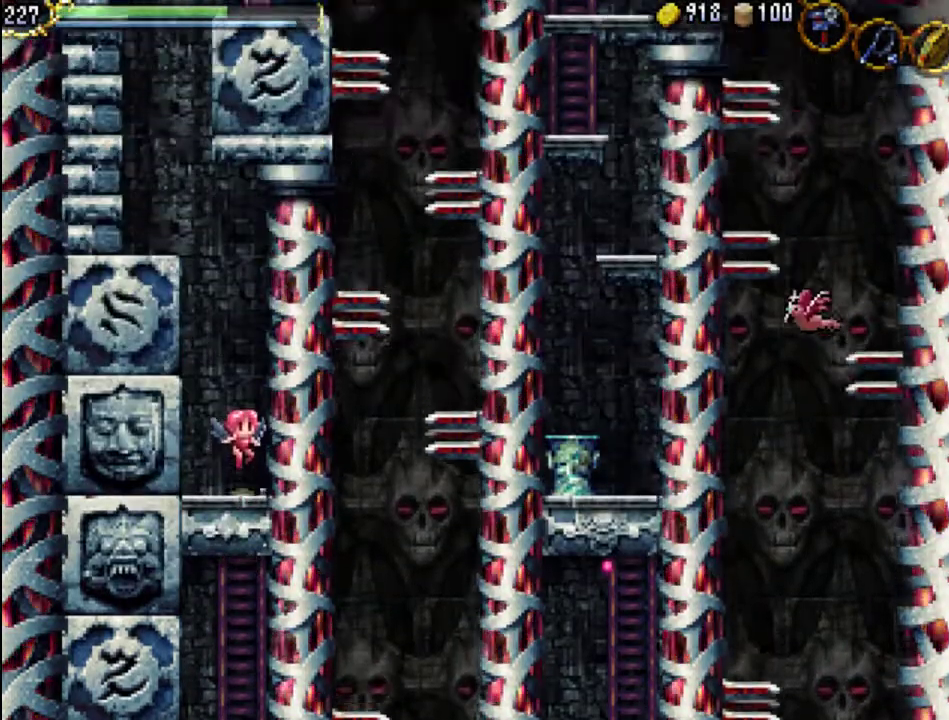
{"buttons": ["DPAD_UP", "DPAD_LEFT"], "events": [[467, "DPAD_LEFT", "down"]]}
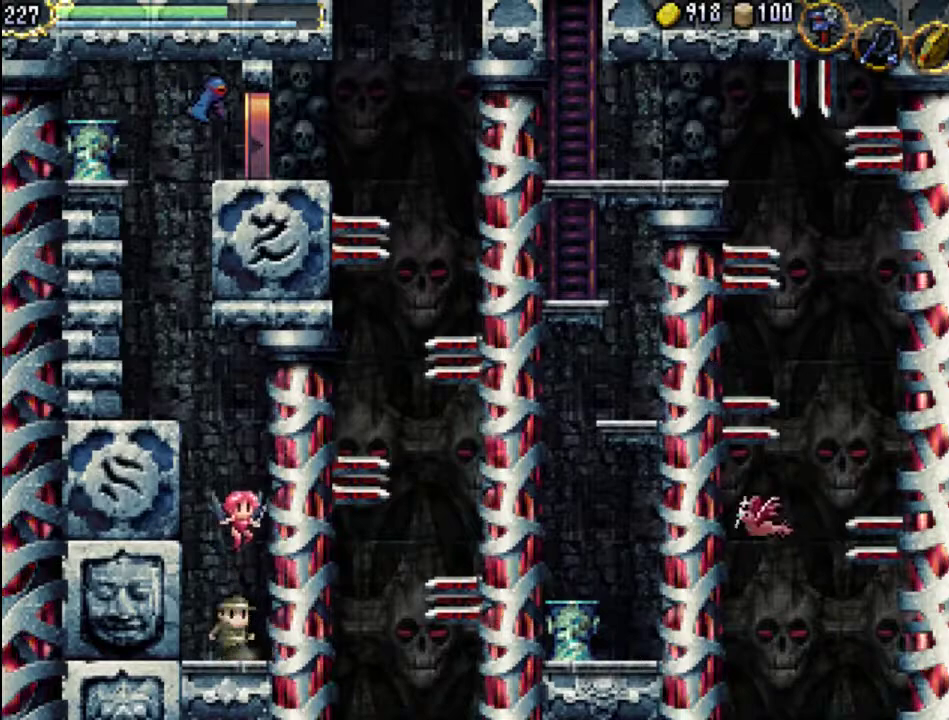
{"buttons": ["DPAD_RIGHT"], "events": [[200, "DPAD_LEFT", "up"], [200, "DPAD_UP", "up"], [333, "DPAD_RIGHT", "down"]]}
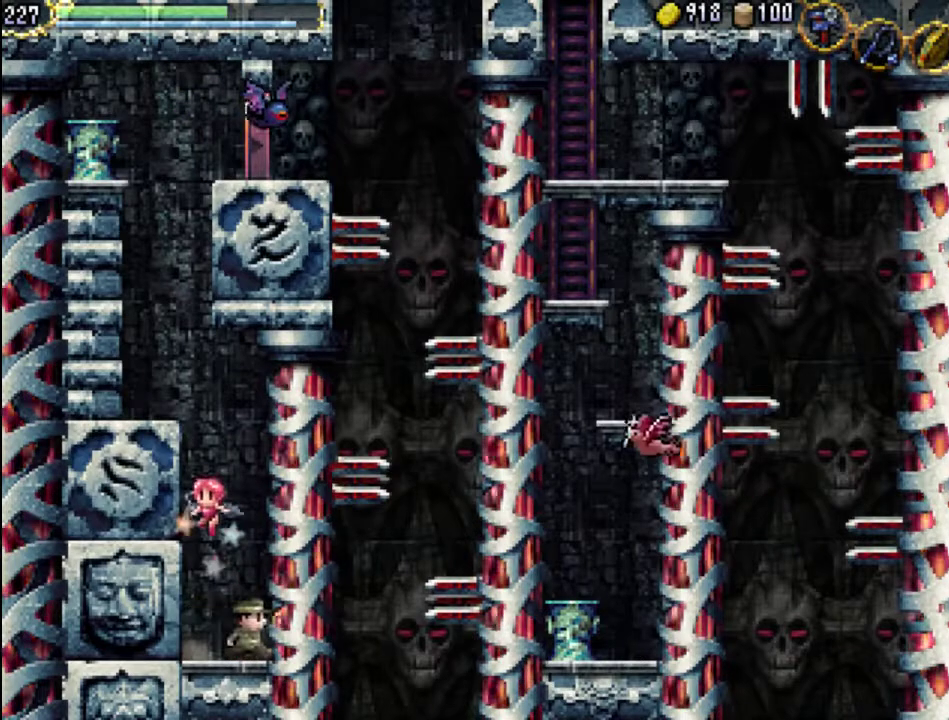
{"buttons": [], "events": [[33, "DPAD_RIGHT", "up"]]}
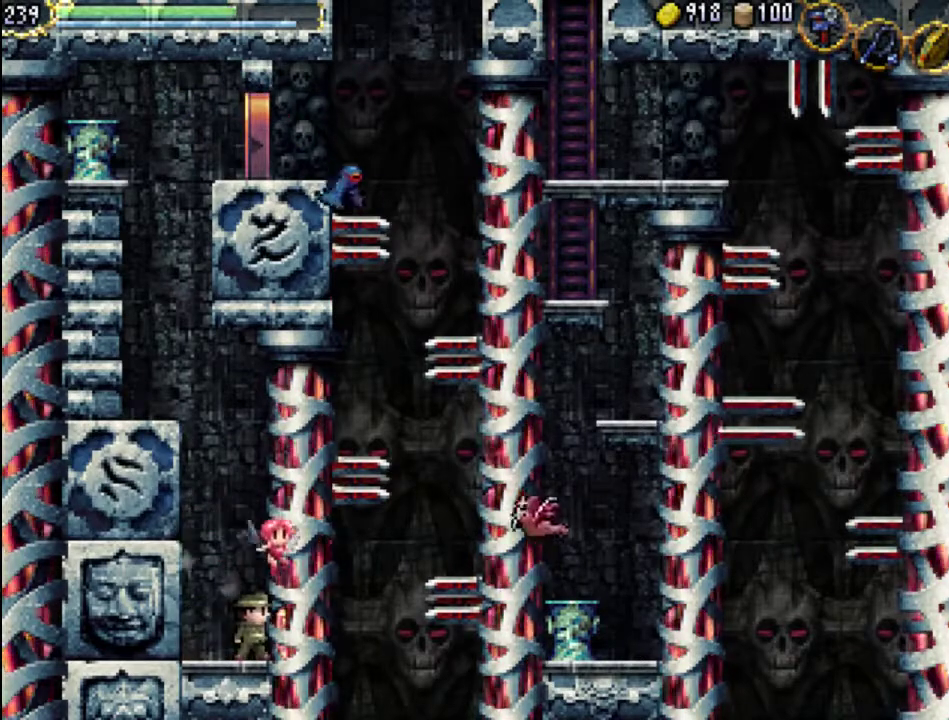
{"buttons": ["A"], "events": [[133, "A", "down"]]}
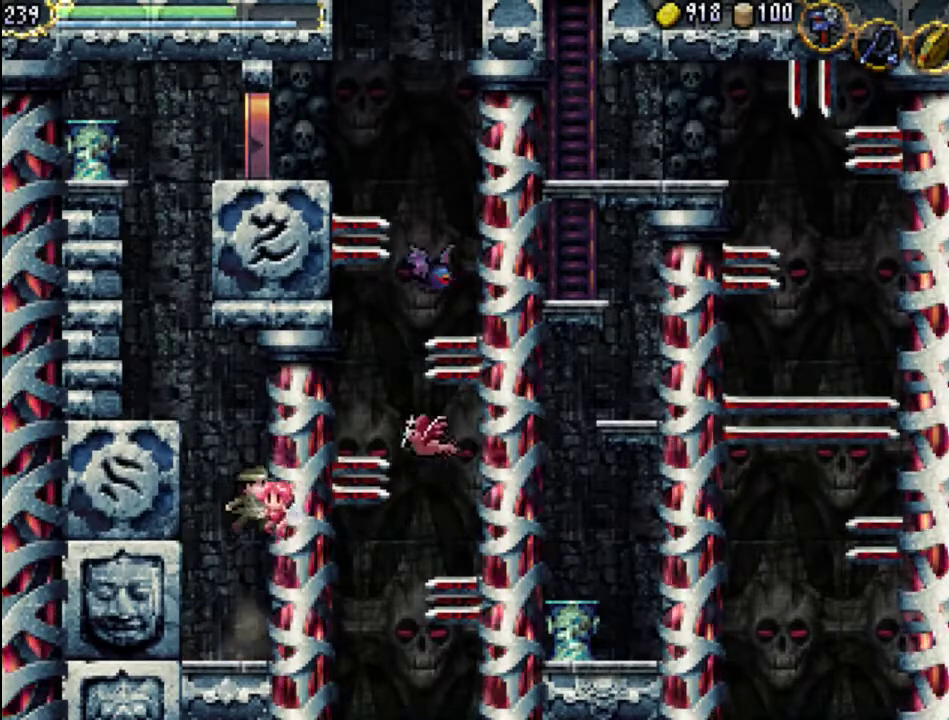
{"buttons": [], "events": [[133, "A", "up"]]}
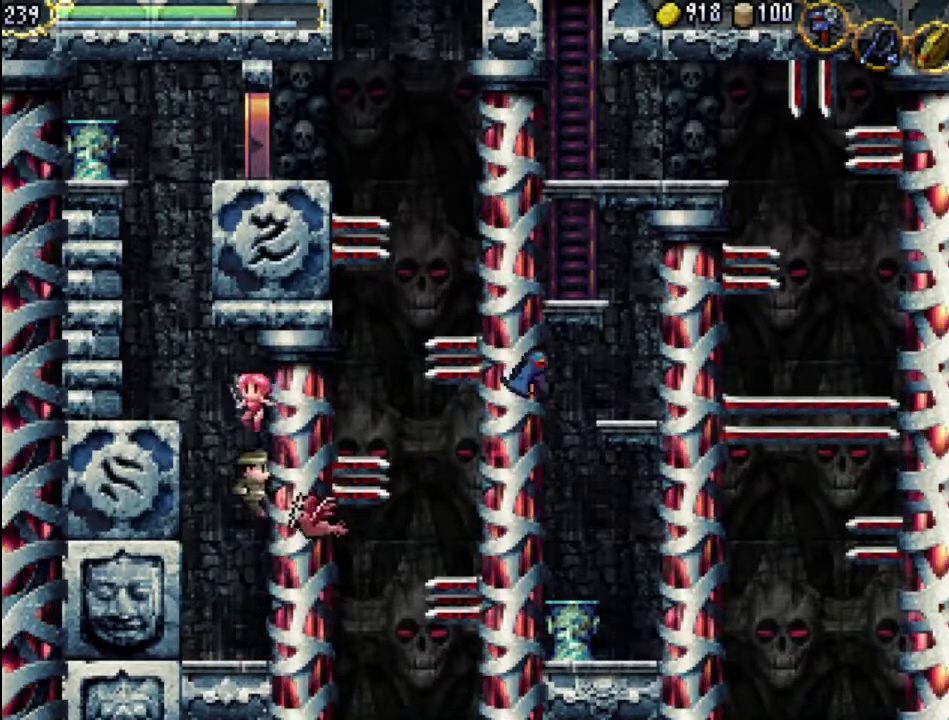
{"buttons": [], "events": [[67, "X", "down"], [167, "X", "up"], [233, "X", "down"], [367, "X", "up"]]}
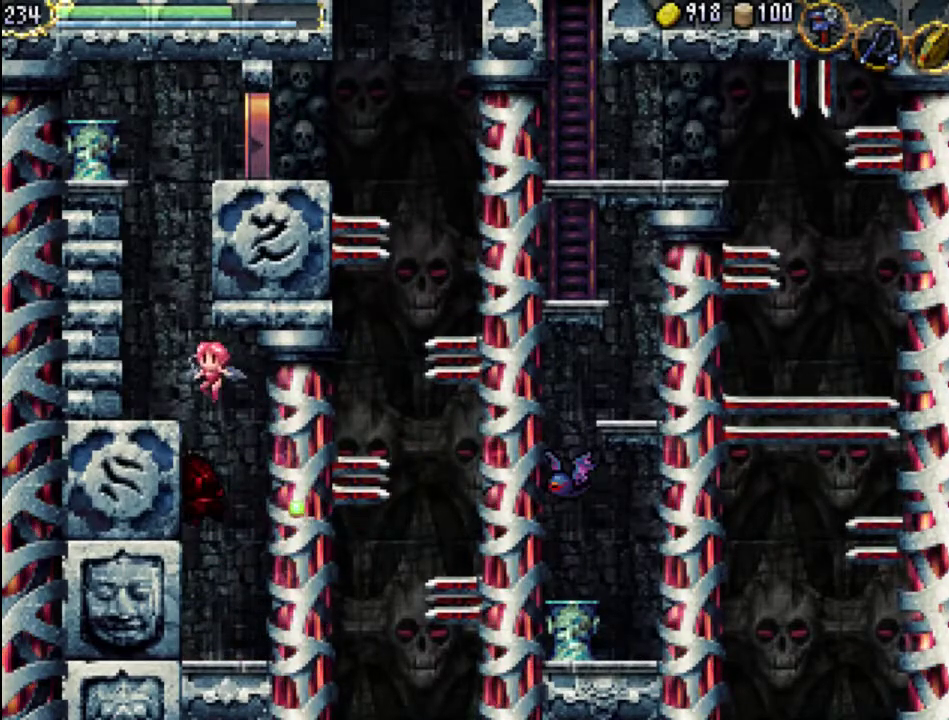
{"buttons": ["DPAD_RIGHT"], "events": [[33, "DPAD_RIGHT", "down"]]}
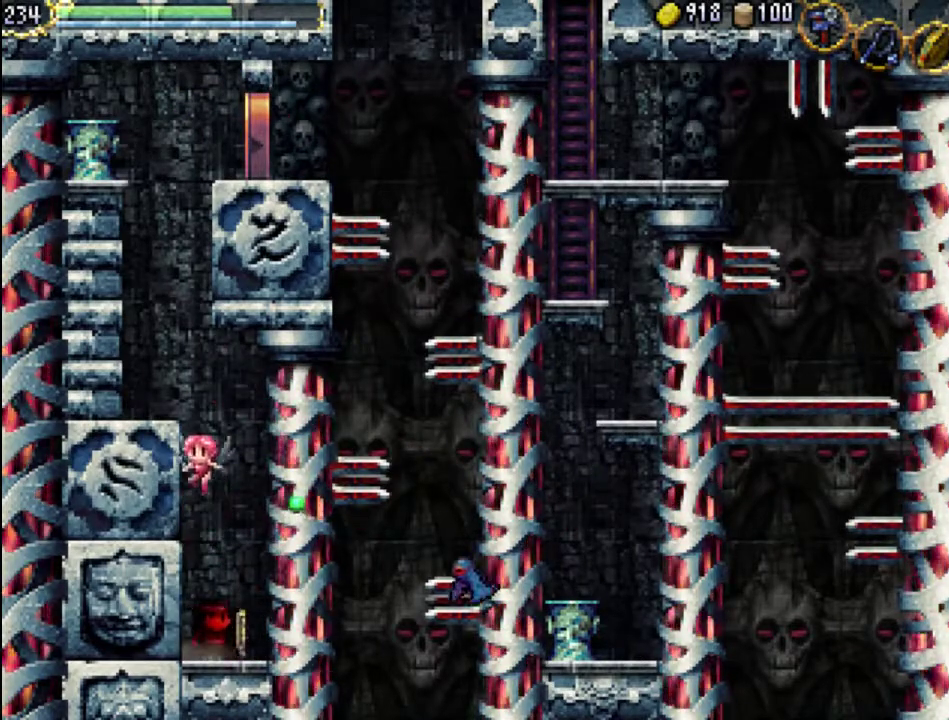
{"buttons": ["A", "DPAD_RIGHT"], "events": [[100, "A", "down"]]}
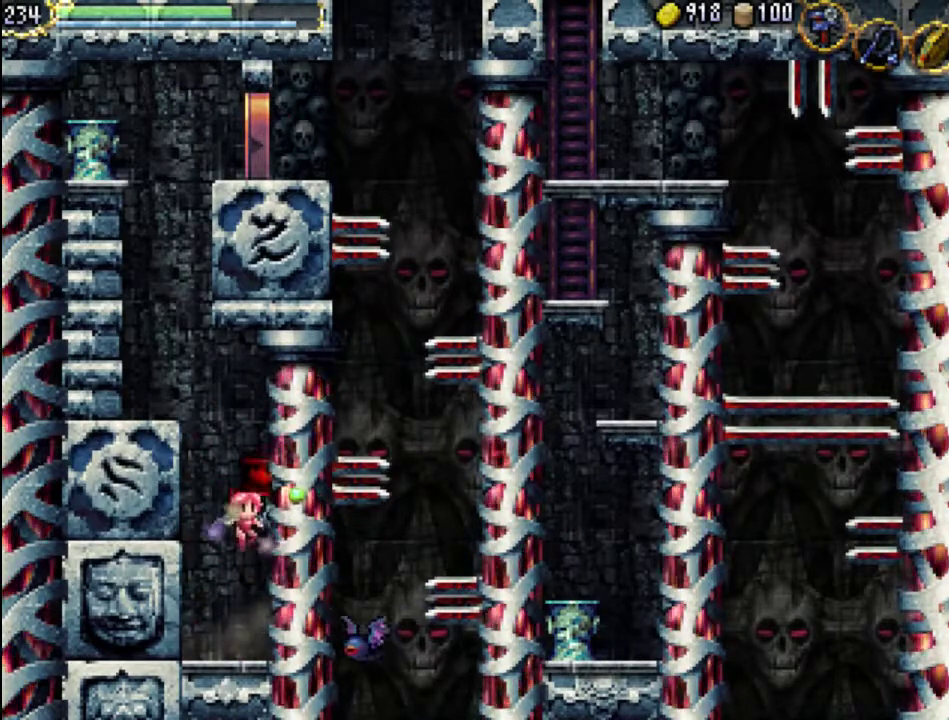
{"buttons": ["A"], "events": [[33, "DPAD_RIGHT", "up"], [167, "A", "up"], [200, "DPAD_LEFT", "down"], [500, "A", "down"], [500, "DPAD_LEFT", "up"]]}
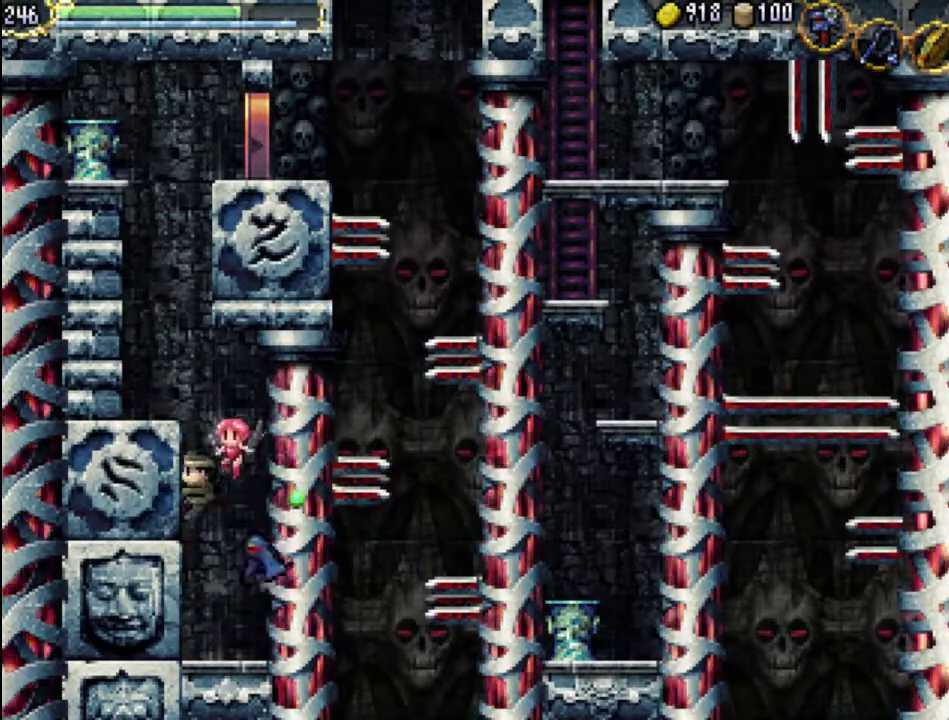
{"buttons": [], "events": [[33, "A", "up"], [33, "X", "down"], [133, "X", "up"], [200, "X", "down"], [300, "X", "up"], [367, "X", "down"], [500, "X", "up"]]}
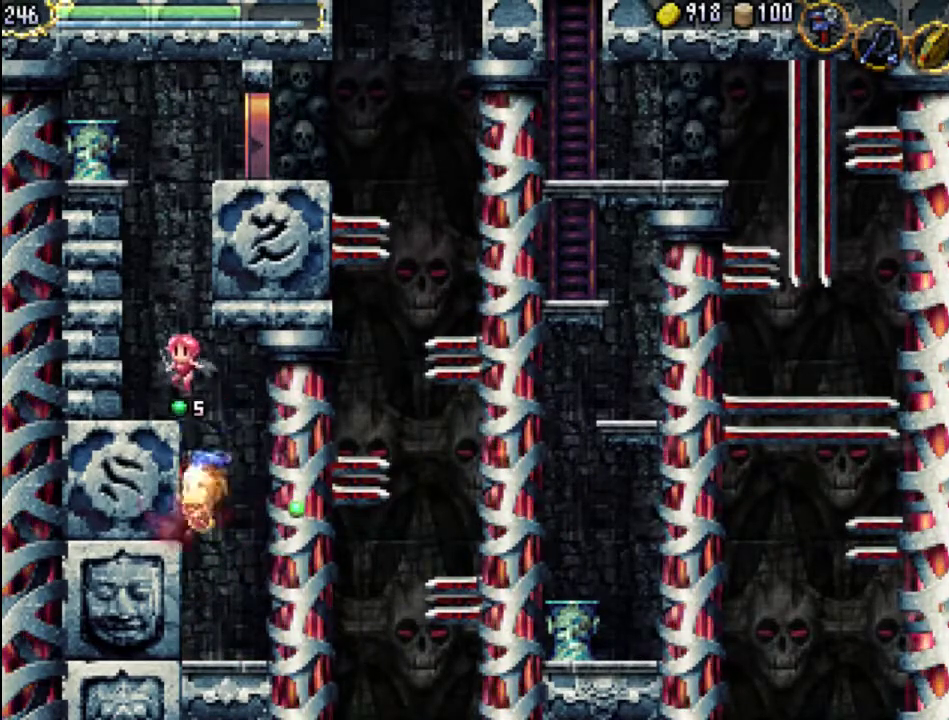
{"buttons": ["A"], "events": [[67, "X", "down"], [200, "X", "up"], [433, "A", "down"]]}
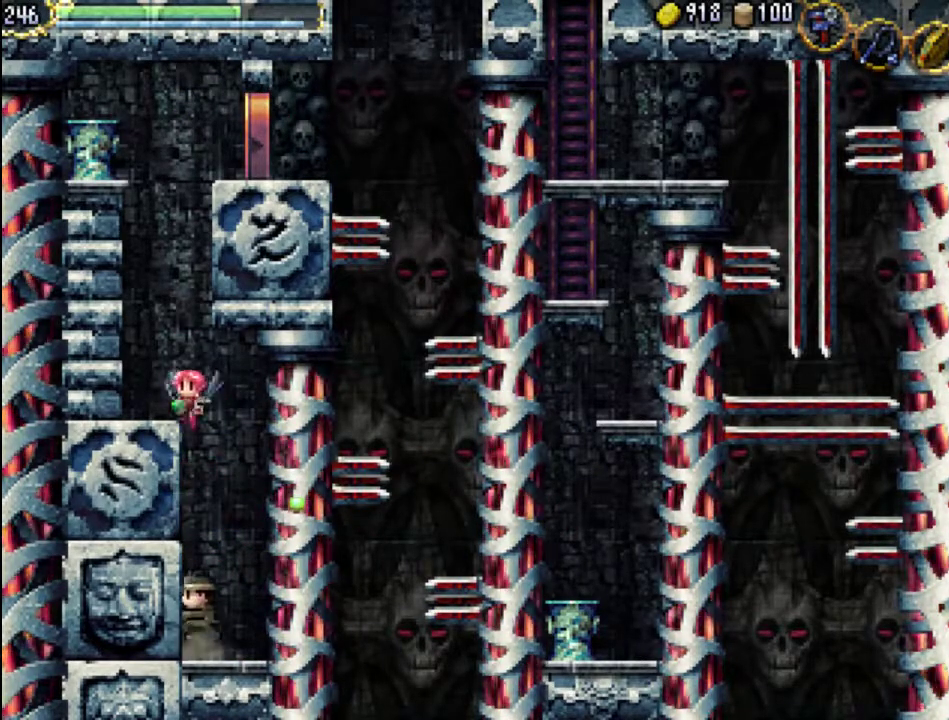
{"buttons": ["A"], "events": [[367, "A", "up"], [467, "A", "down"]]}
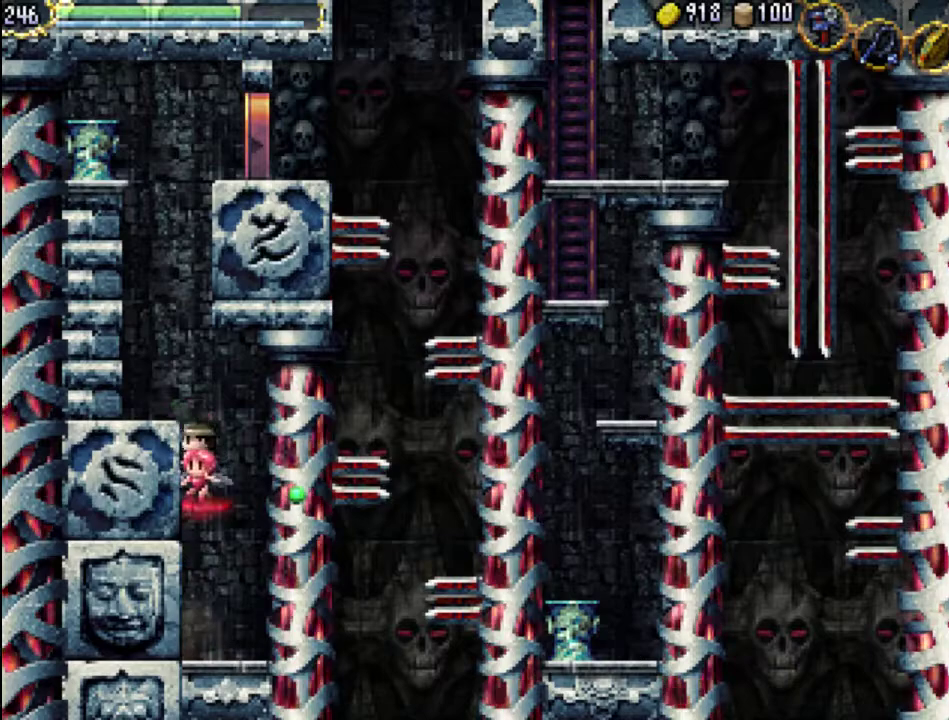
{"buttons": ["DPAD_LEFT"], "events": [[367, "DPAD_LEFT", "down"], [433, "A", "up"]]}
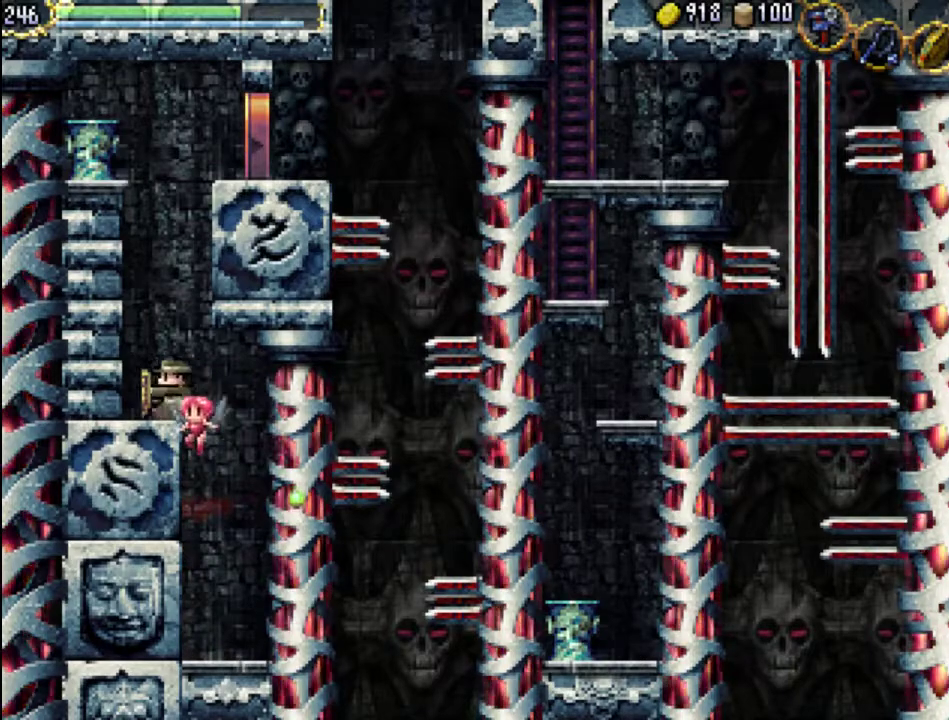
{"buttons": ["A"], "events": [[33, "DPAD_LEFT", "up"], [200, "A", "down"]]}
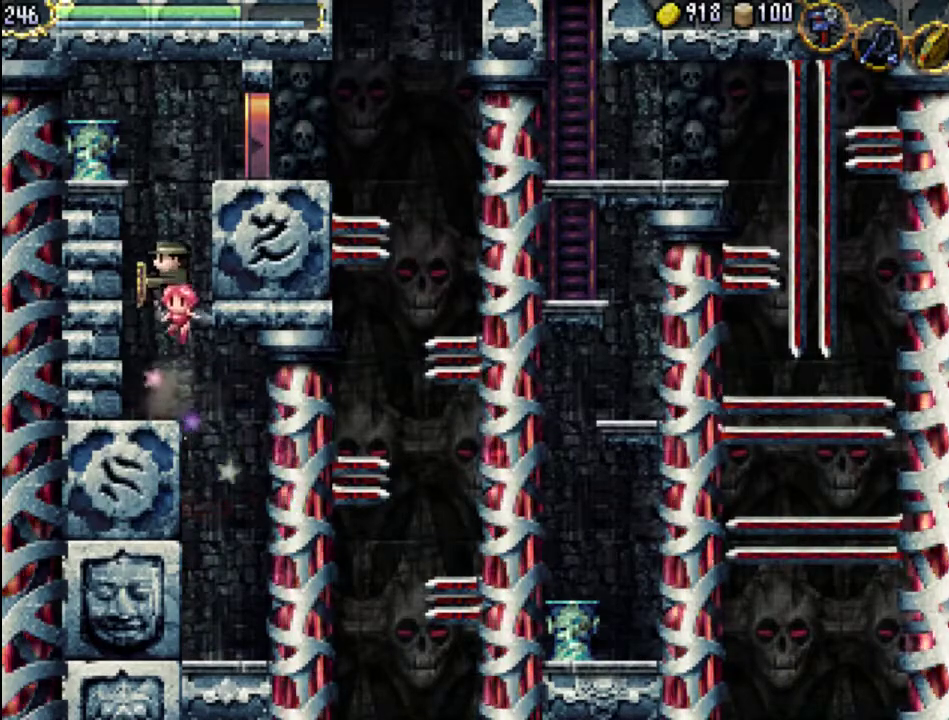
{"buttons": ["A", "DPAD_RIGHT"], "events": [[200, "A", "up"], [267, "A", "down"], [433, "DPAD_RIGHT", "down"]]}
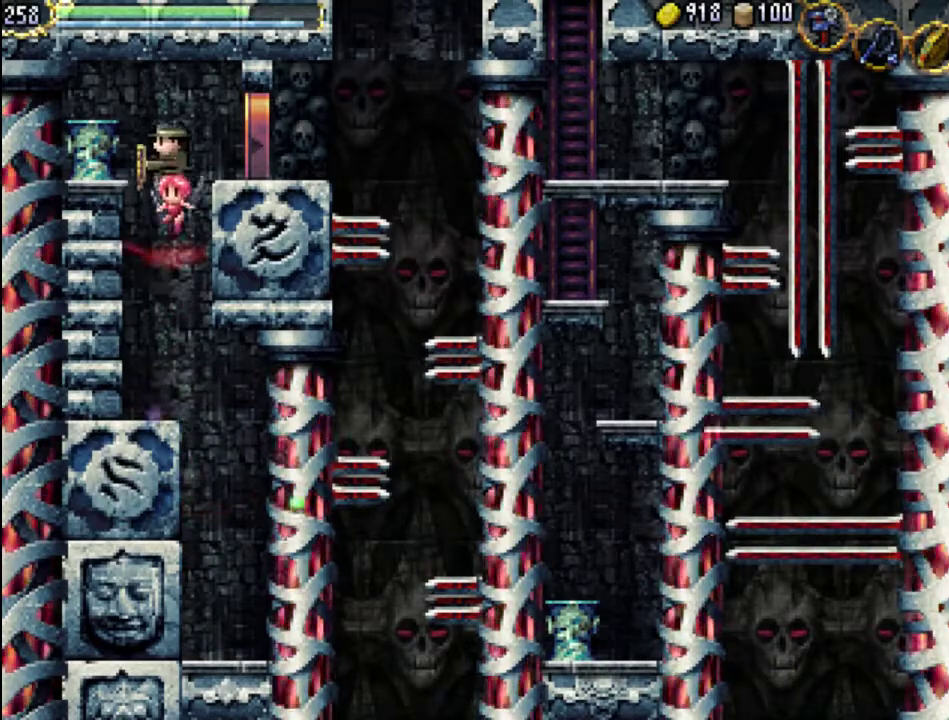
{"buttons": ["DPAD_RIGHT"], "events": [[233, "A", "up"]]}
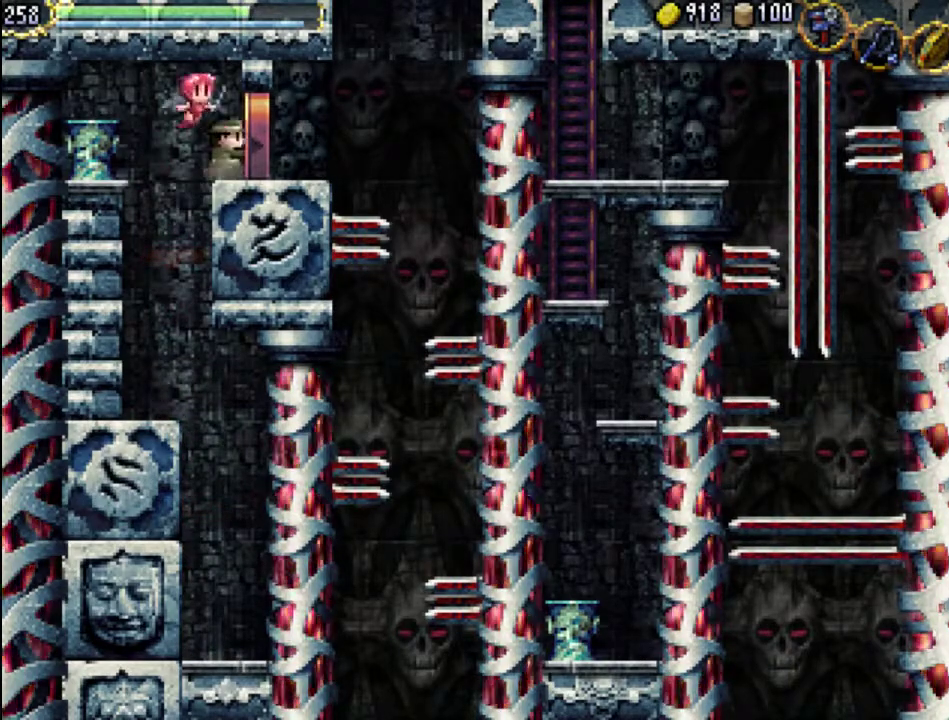
{"buttons": ["DPAD_RIGHT"], "events": []}
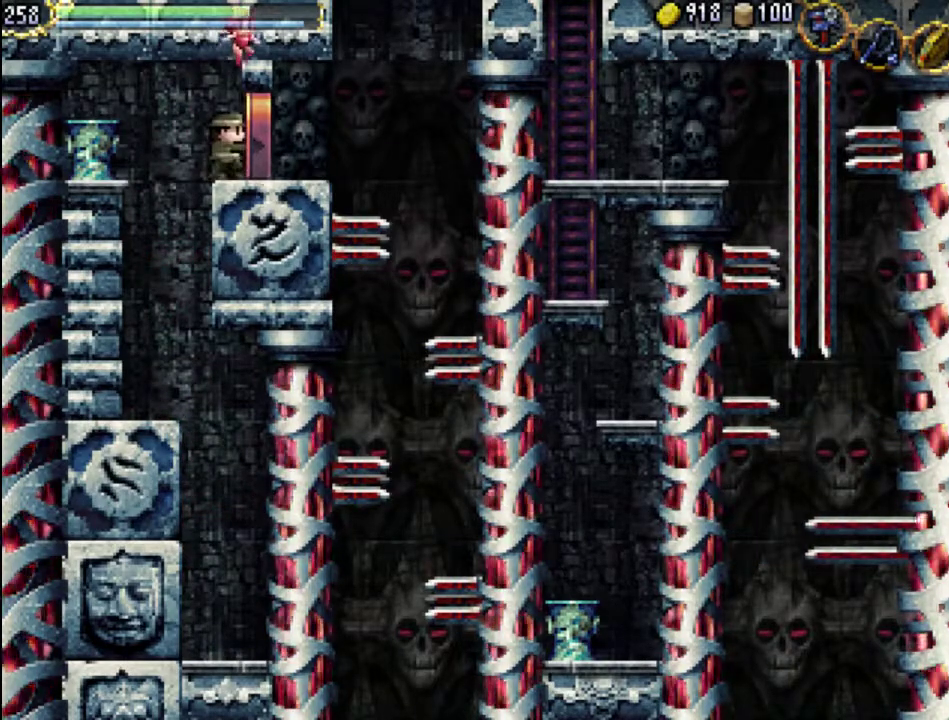
{"buttons": ["DPAD_RIGHT"], "events": []}
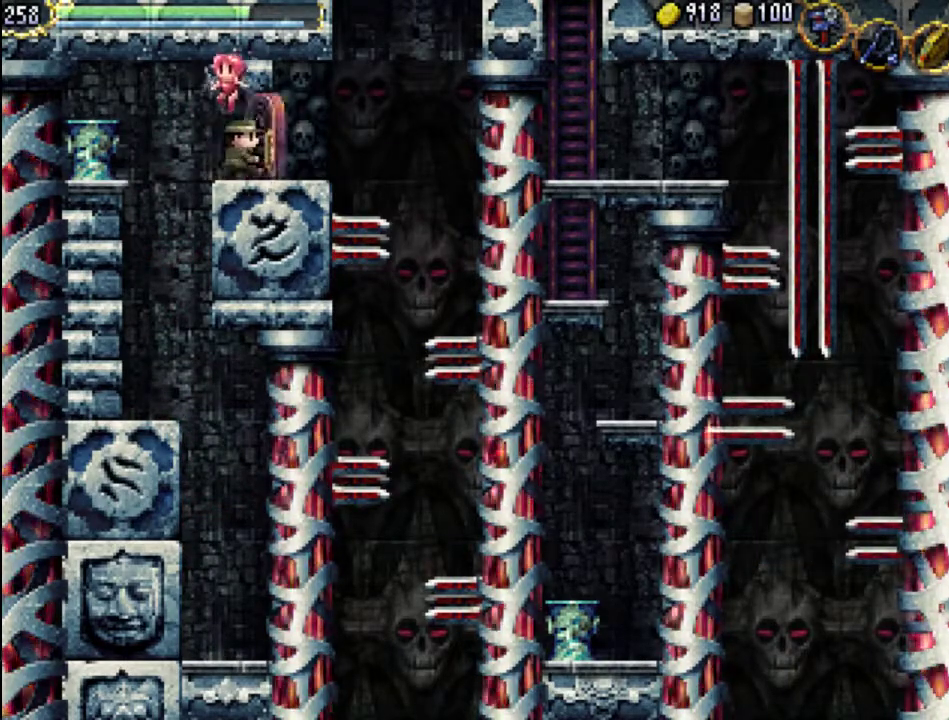
{"buttons": ["DPAD_UP", "DPAD_RIGHT"], "events": [[367, "DPAD_UP", "down"], [400, "A", "down"], [500, "A", "up"]]}
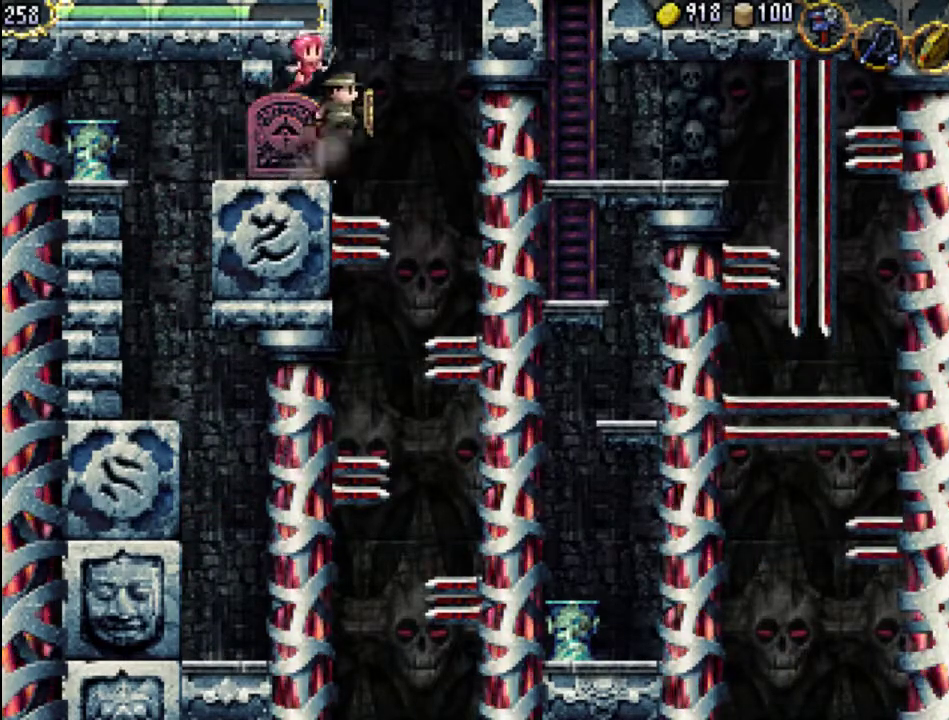
{"buttons": ["DPAD_UP", "DPAD_RIGHT"], "events": []}
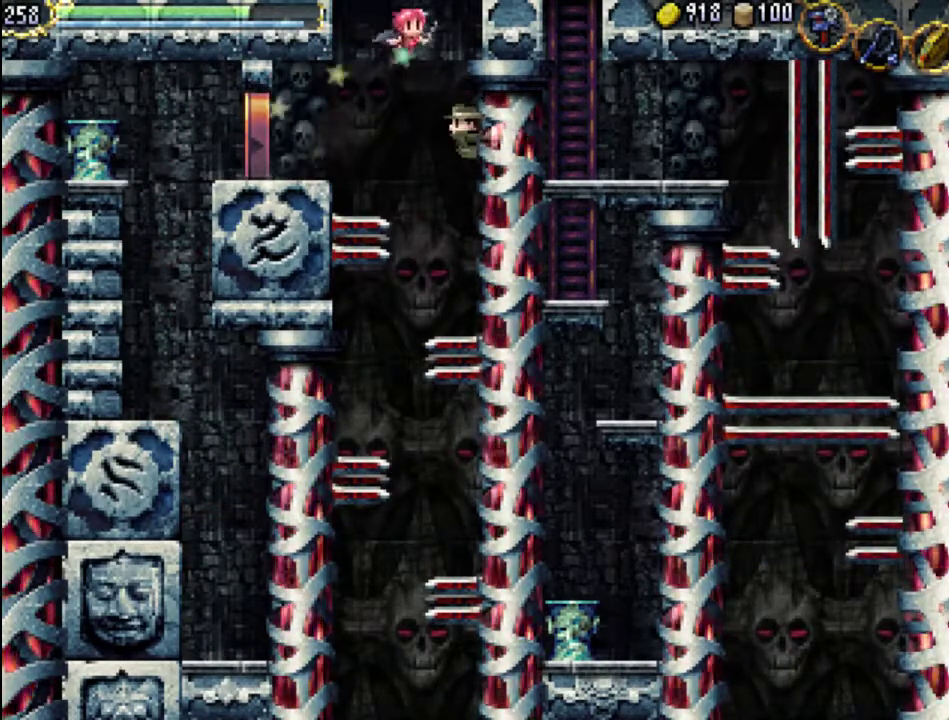
{"buttons": [], "events": [[233, "DPAD_RIGHT", "up"], [233, "DPAD_UP", "up"]]}